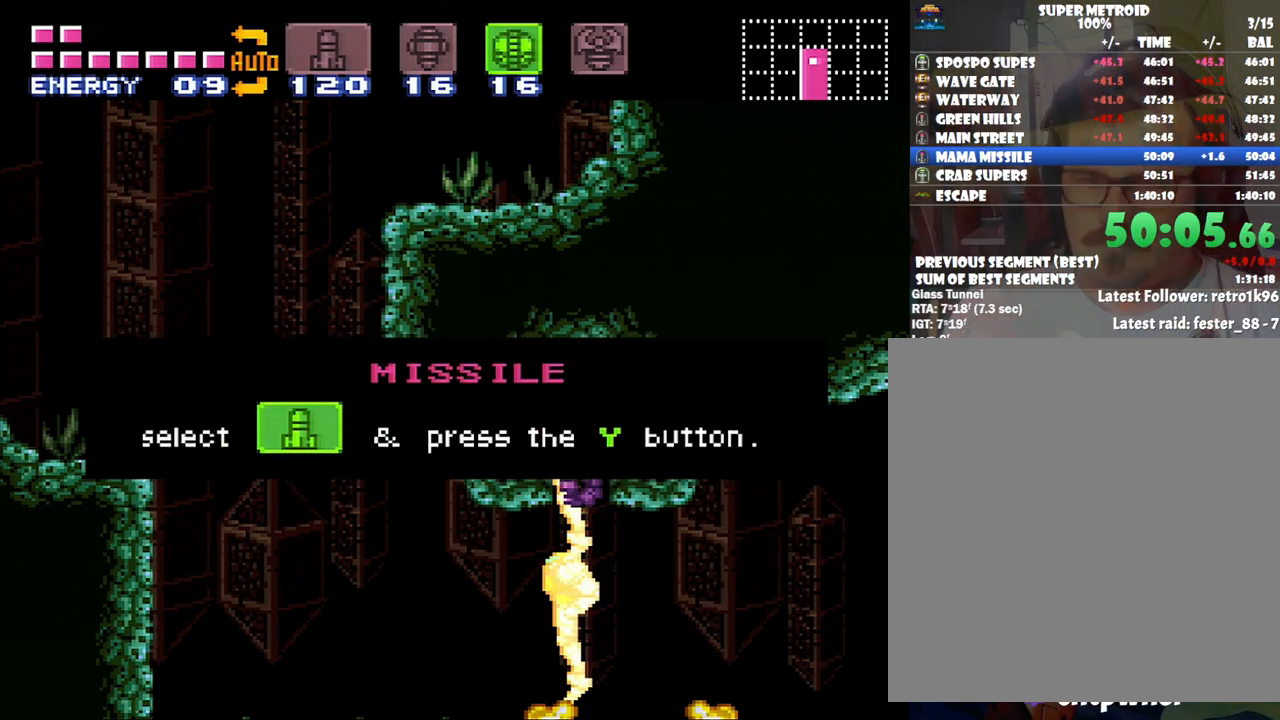
Gameplay with a controller (Nintendo layout); each line is a JSON object with the inputs held at the frame after it. "events" lists button and stick changes between this image and that frame as [ms after this image, input, new state], when the widget could be followed in between. Not read: L3 R3.
{"buttons": ["A", "DPAD_RIGHT"], "events": [[483, "A", "down"], [483, "DPAD_RIGHT", "down"]]}
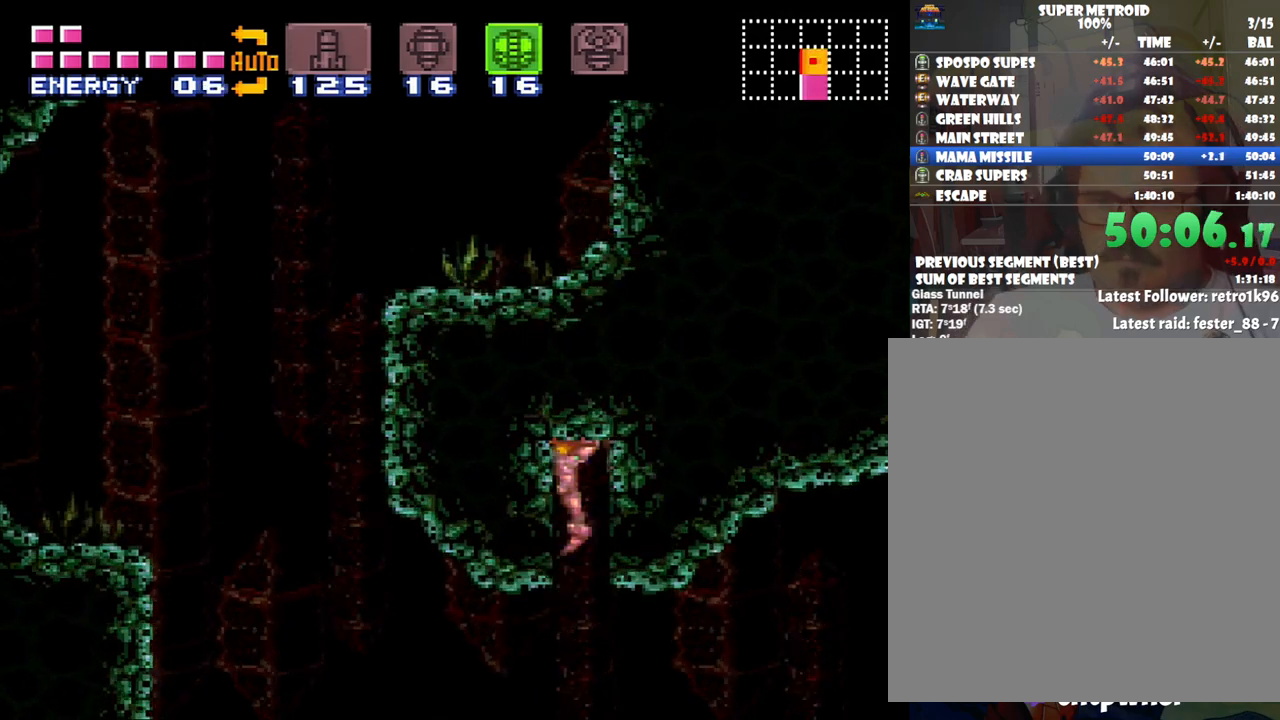
{"buttons": [], "events": [[133, "DPAD_RIGHT", "up"], [267, "A", "up"]]}
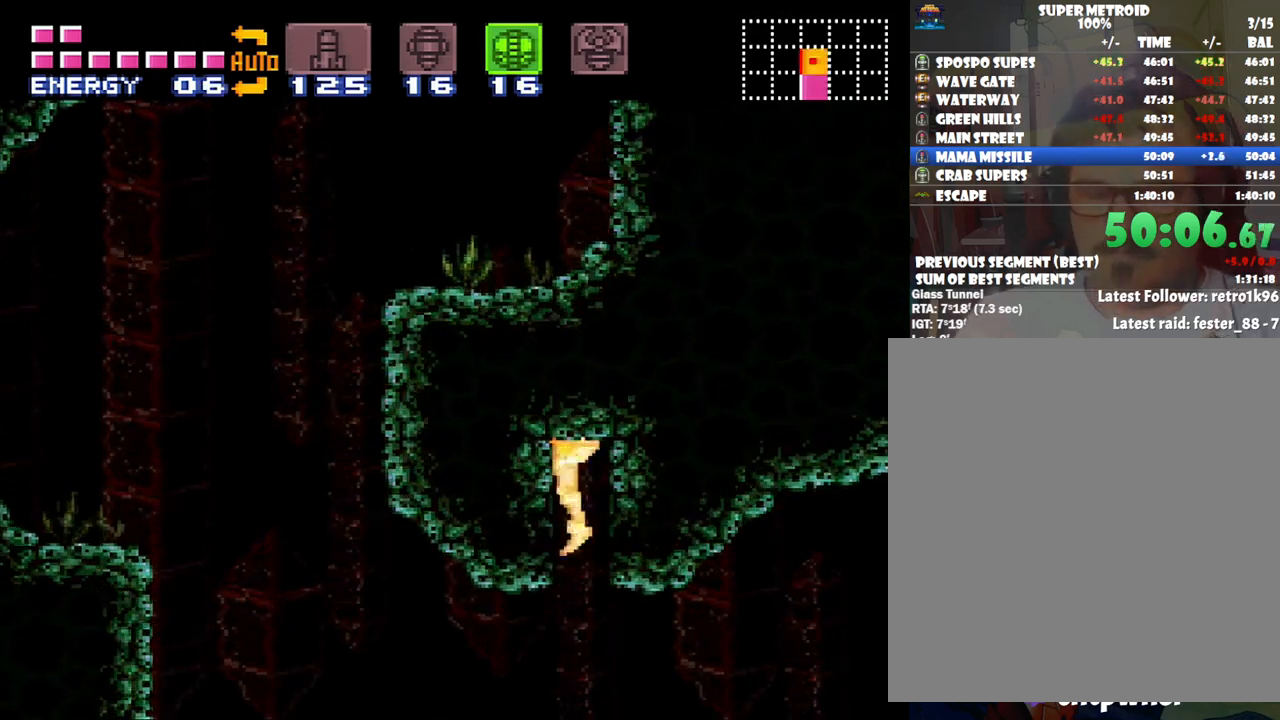
{"buttons": [], "events": []}
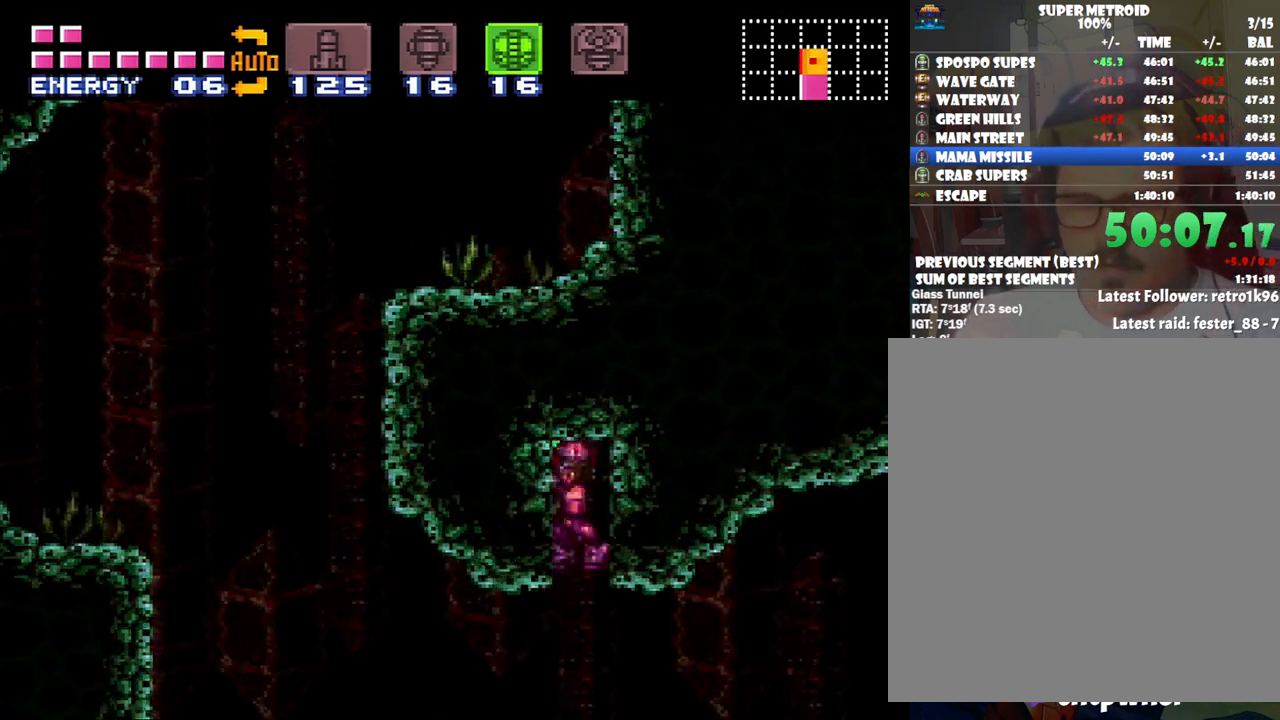
{"buttons": ["A", "DPAD_RIGHT"], "events": [[300, "DPAD_RIGHT", "down"], [317, "A", "down"]]}
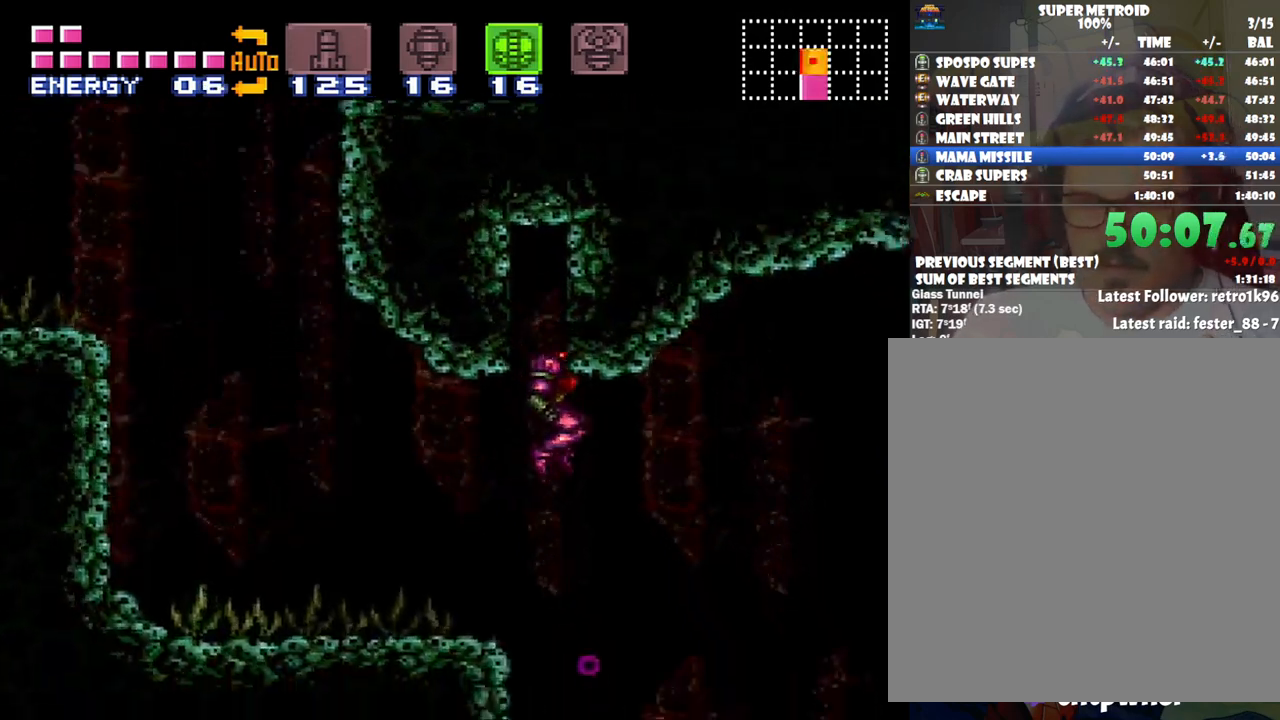
{"buttons": ["A"], "events": [[133, "DPAD_RIGHT", "up"]]}
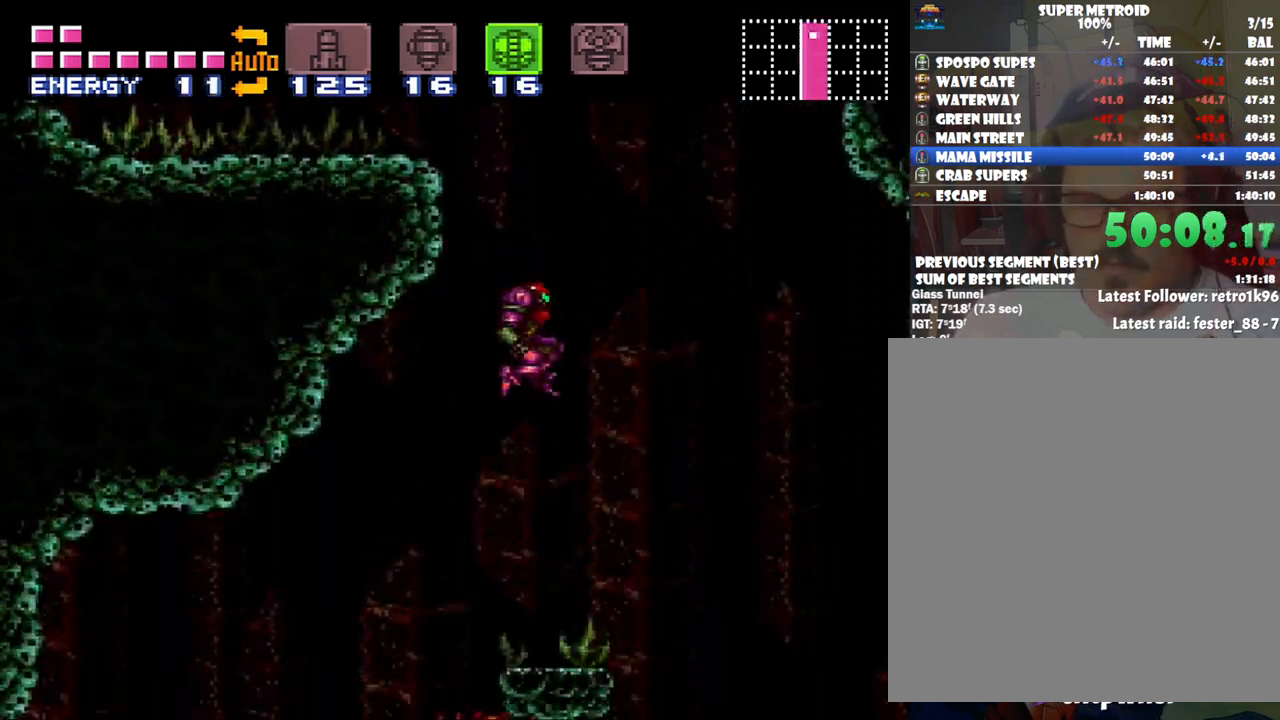
{"buttons": ["A", "DPAD_RIGHT"], "events": [[133, "DPAD_RIGHT", "down"]]}
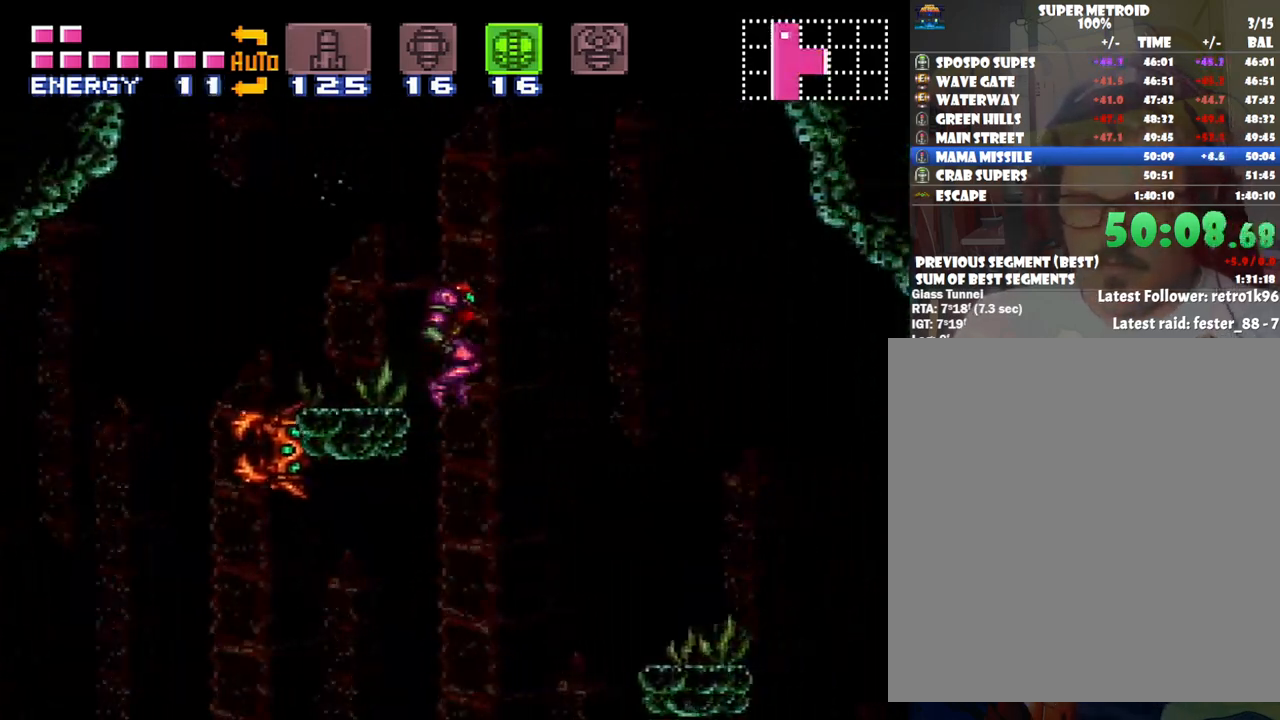
{"buttons": ["A"], "events": [[167, "DPAD_RIGHT", "up"]]}
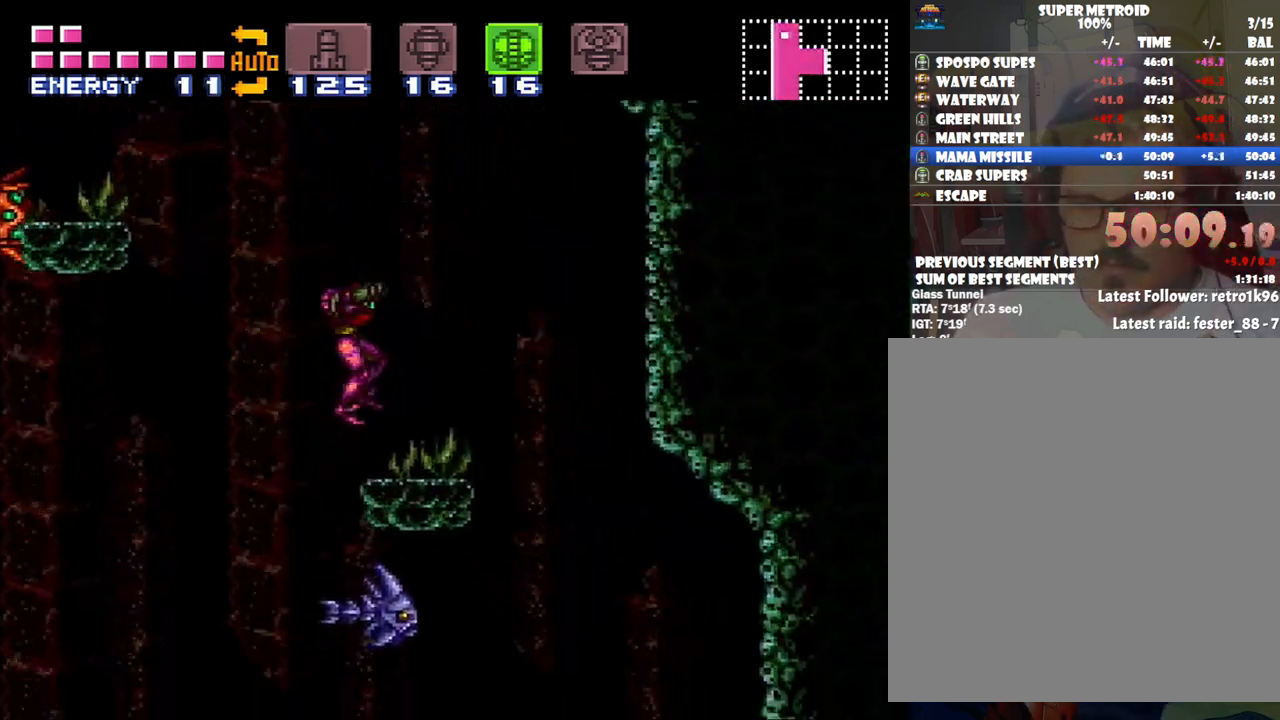
{"buttons": ["A", "DPAD_RIGHT"], "events": [[83, "DPAD_RIGHT", "down"]]}
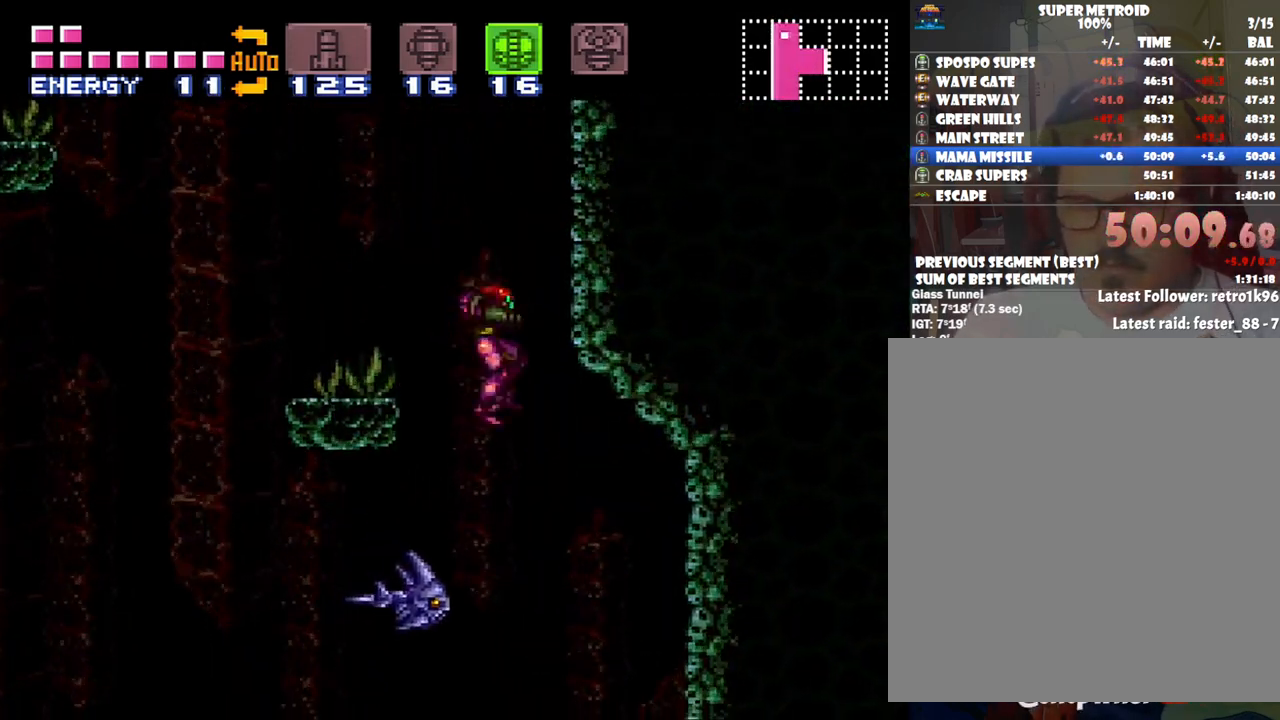
{"buttons": ["A"], "events": [[33, "DPAD_RIGHT", "up"], [317, "DPAD_DOWN", "down"], [450, "DPAD_DOWN", "up"]]}
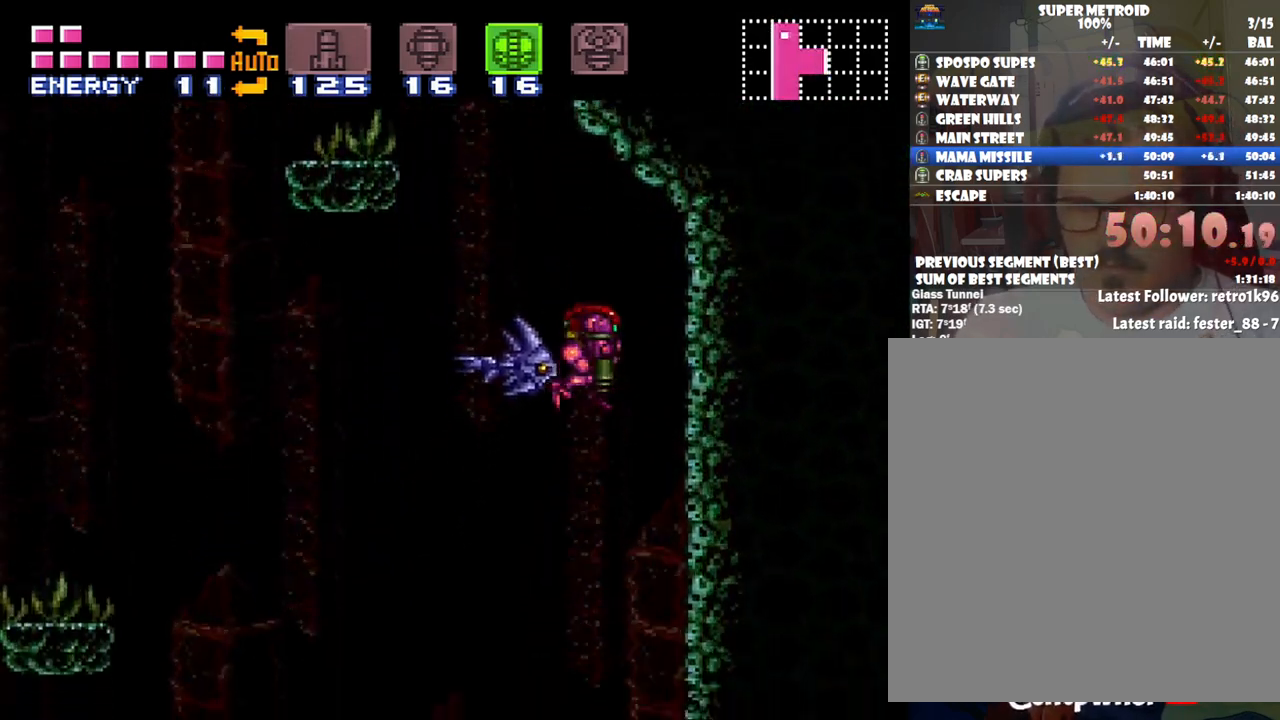
{"buttons": ["A", "DPAD_LEFT"], "events": [[33, "DPAD_LEFT", "down"]]}
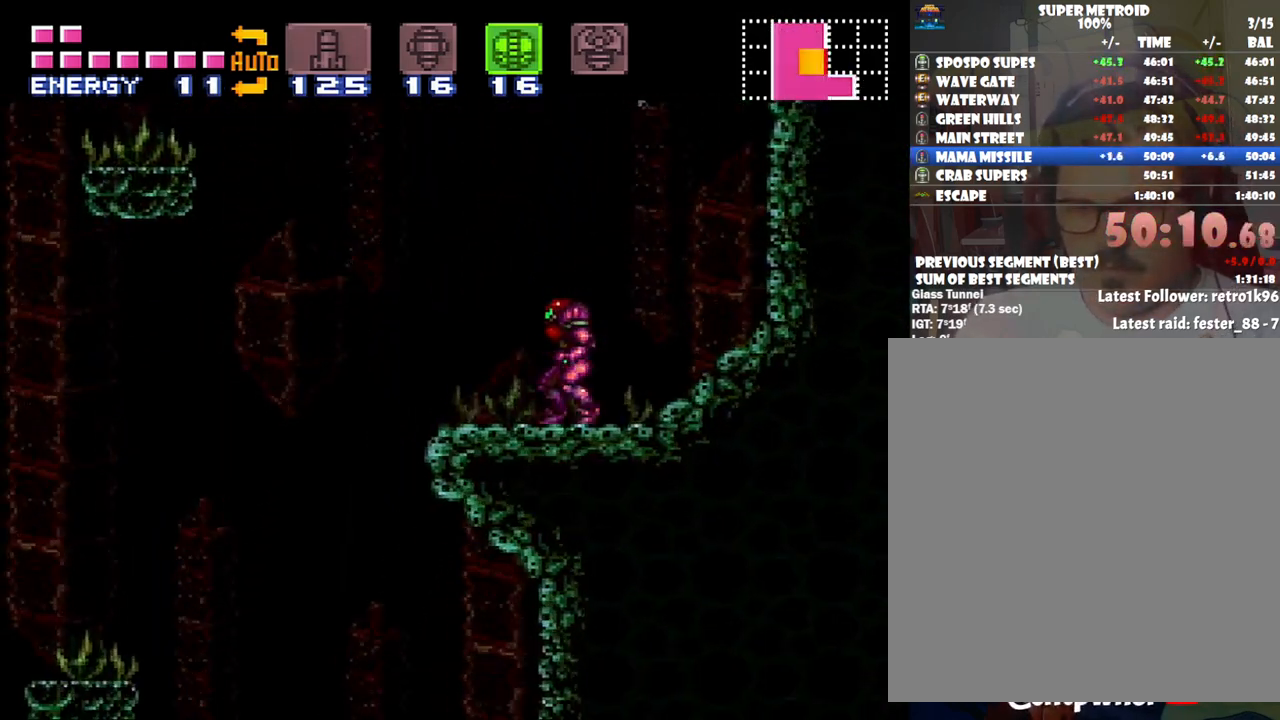
{"buttons": ["A", "DPAD_RIGHT"], "events": [[383, "DPAD_LEFT", "up"], [467, "DPAD_RIGHT", "down"]]}
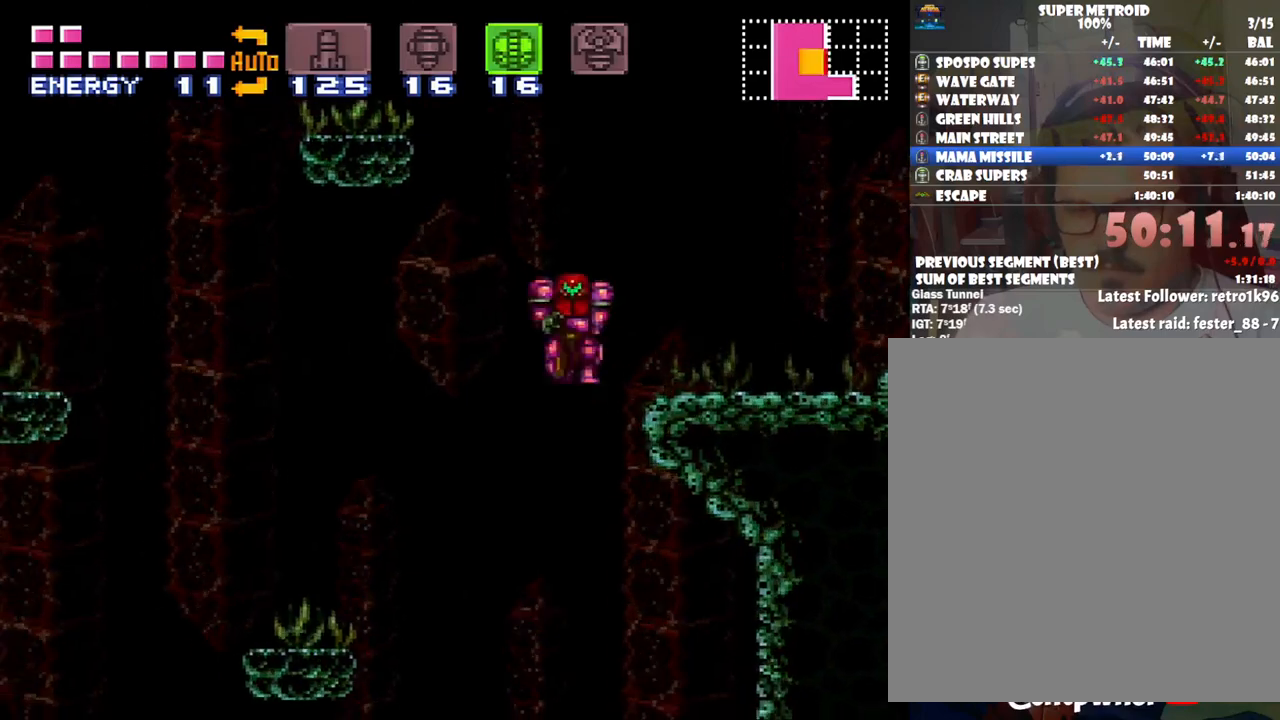
{"buttons": ["A", "DPAD_RIGHT"], "events": []}
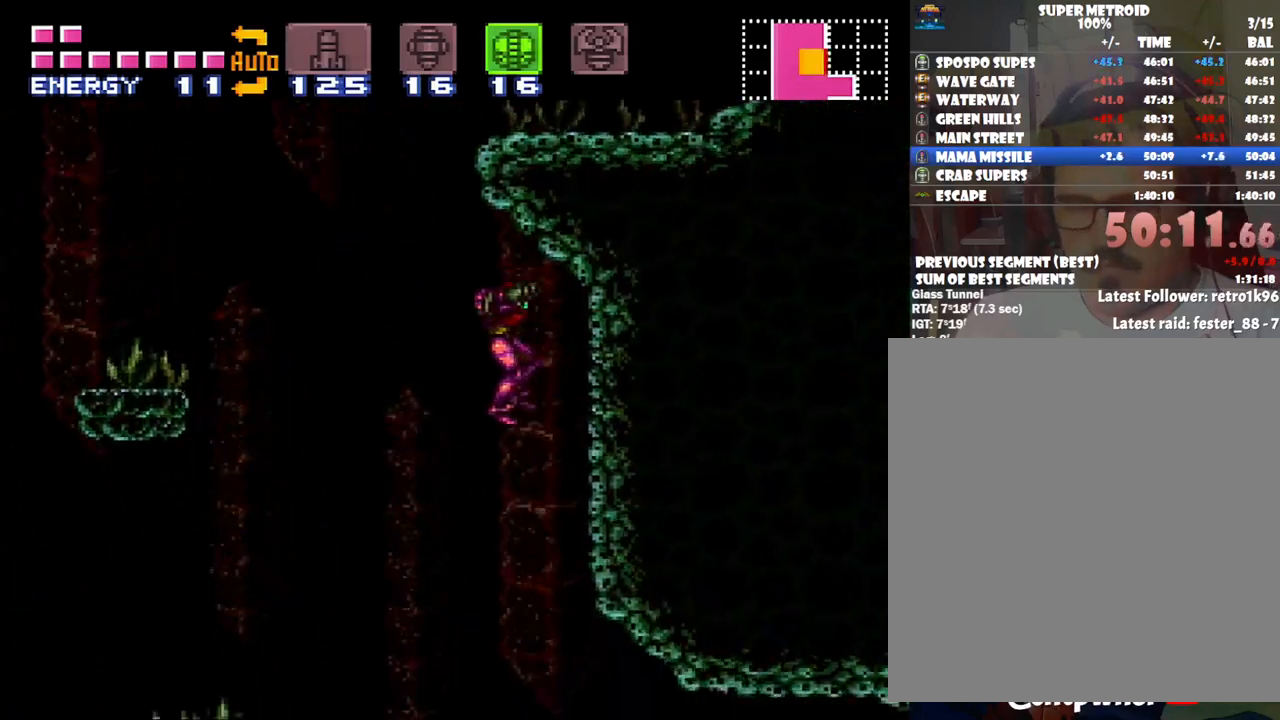
{"buttons": [], "events": [[417, "A", "up"], [417, "DPAD_RIGHT", "up"]]}
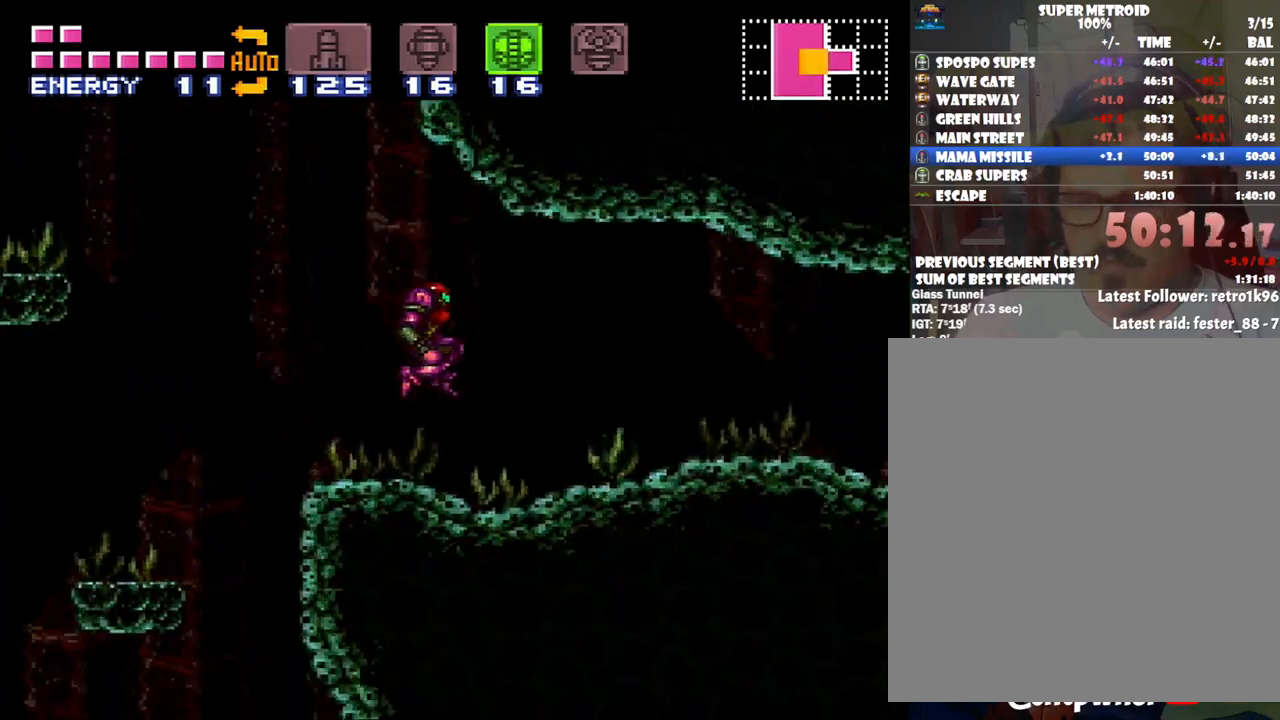
{"buttons": ["A", "DPAD_RIGHT"], "events": [[133, "DPAD_RIGHT", "down"], [200, "A", "down"], [317, "Y", "down"], [450, "Y", "up"]]}
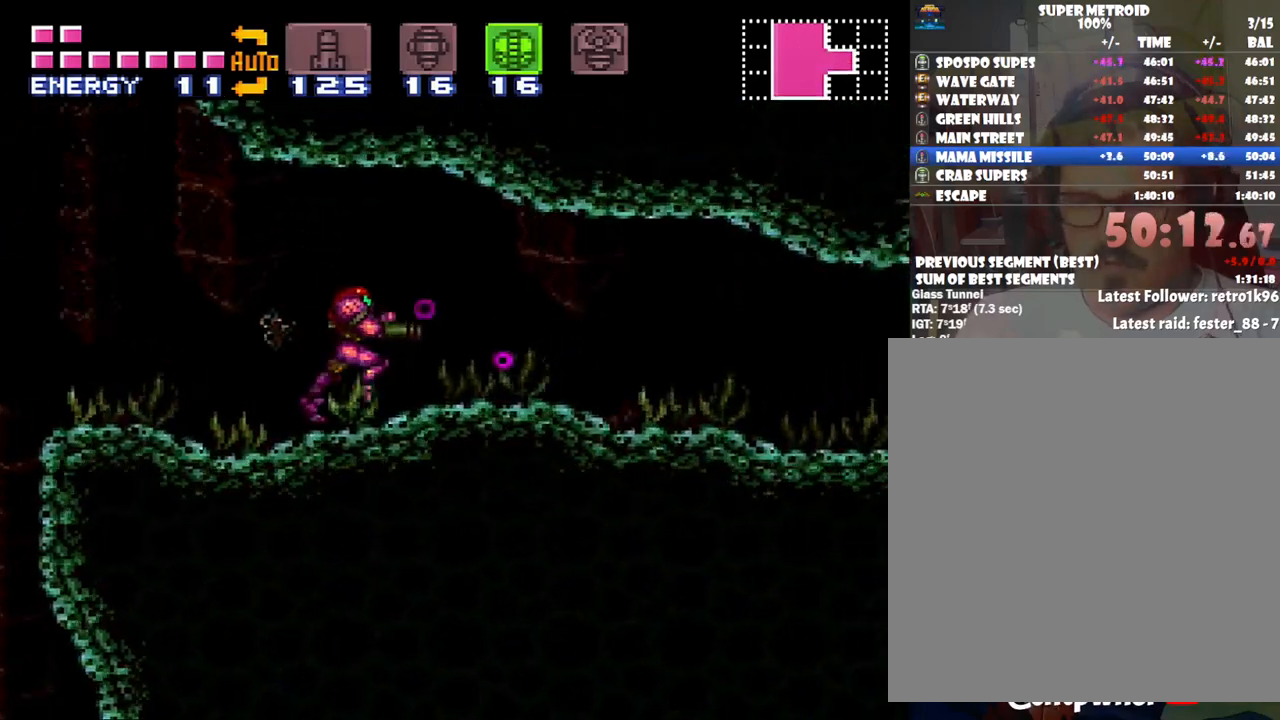
{"buttons": ["A", "DPAD_RIGHT"], "events": []}
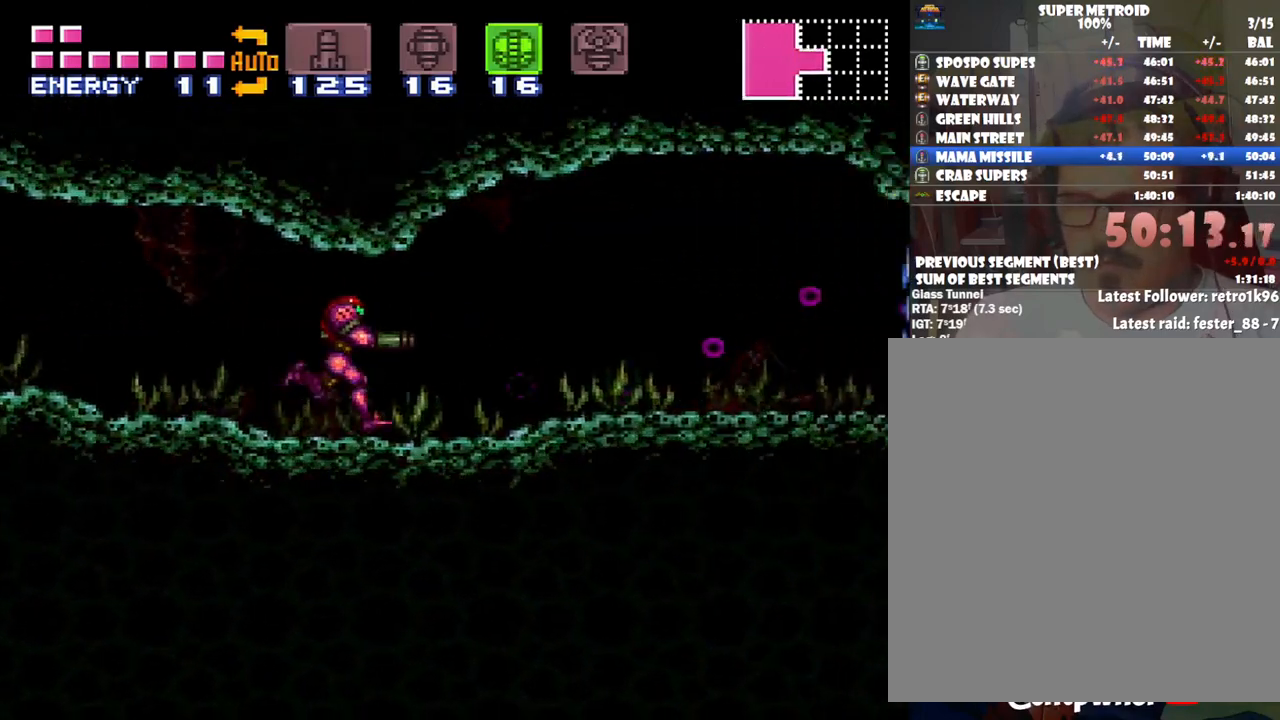
{"buttons": ["B", "DPAD_RIGHT"], "events": [[450, "B", "down"], [483, "A", "up"]]}
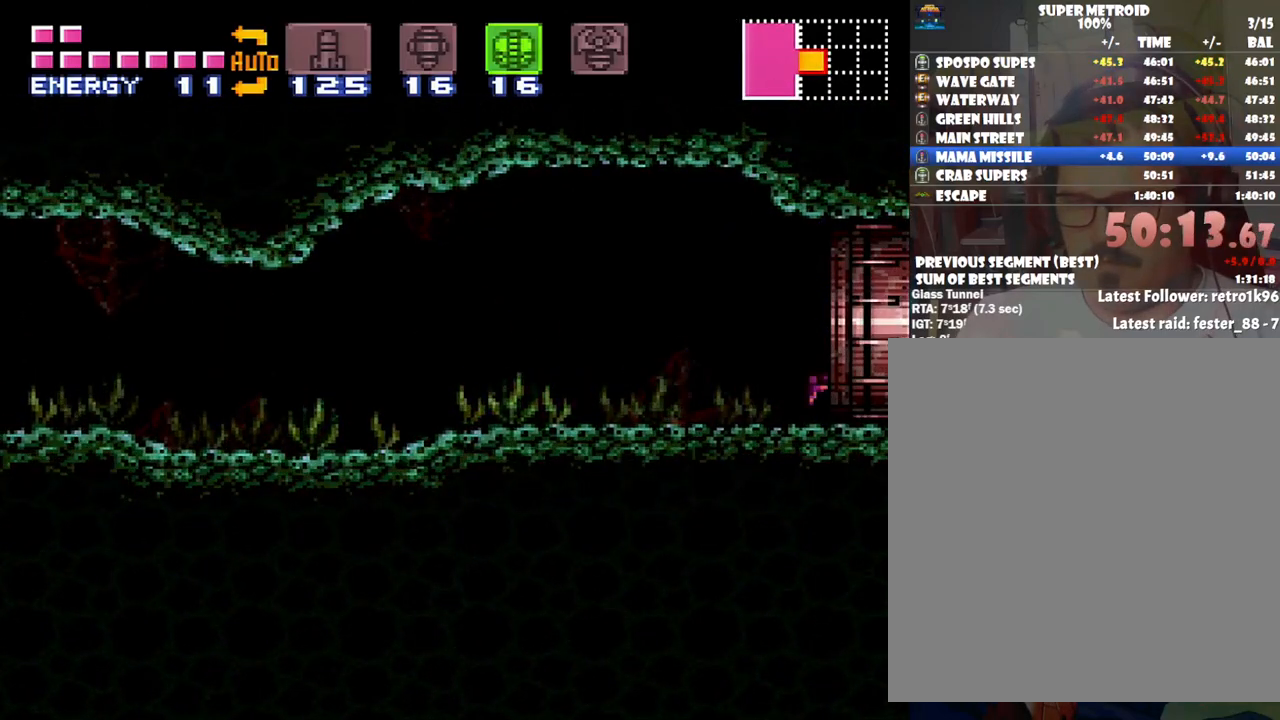
{"buttons": ["B"], "events": [[250, "DPAD_RIGHT", "up"]]}
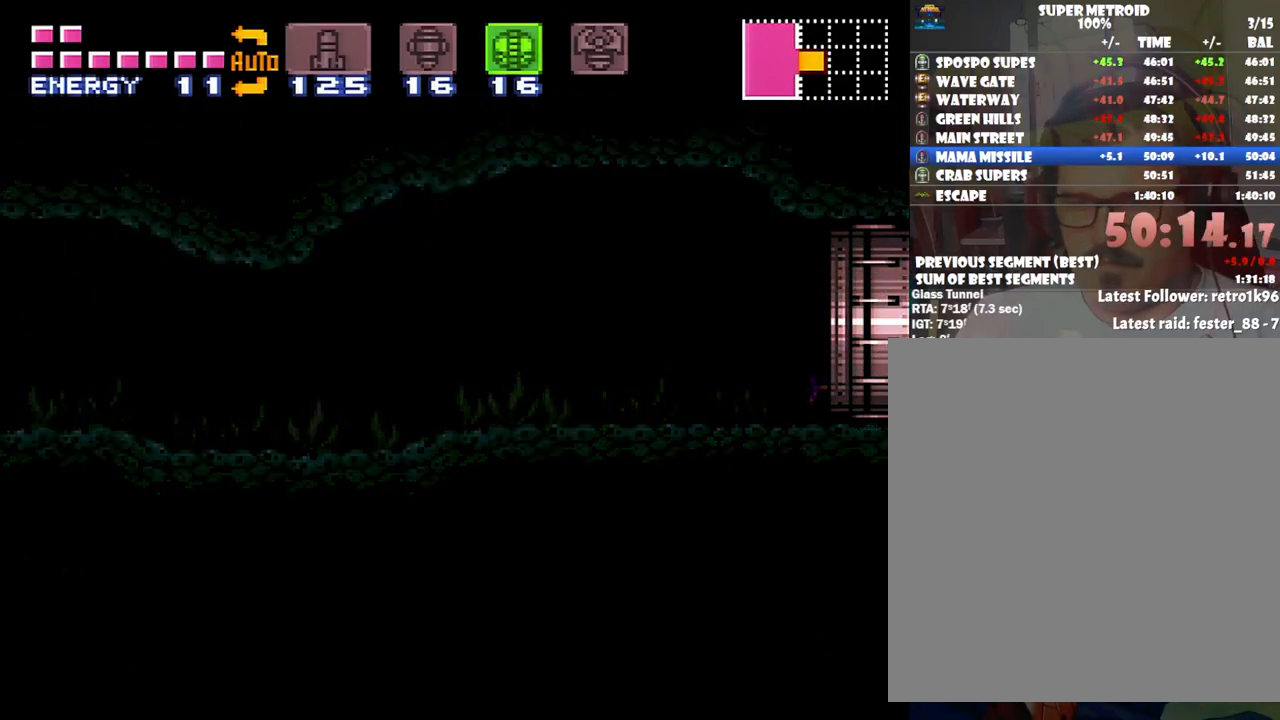
{"buttons": ["B"], "events": []}
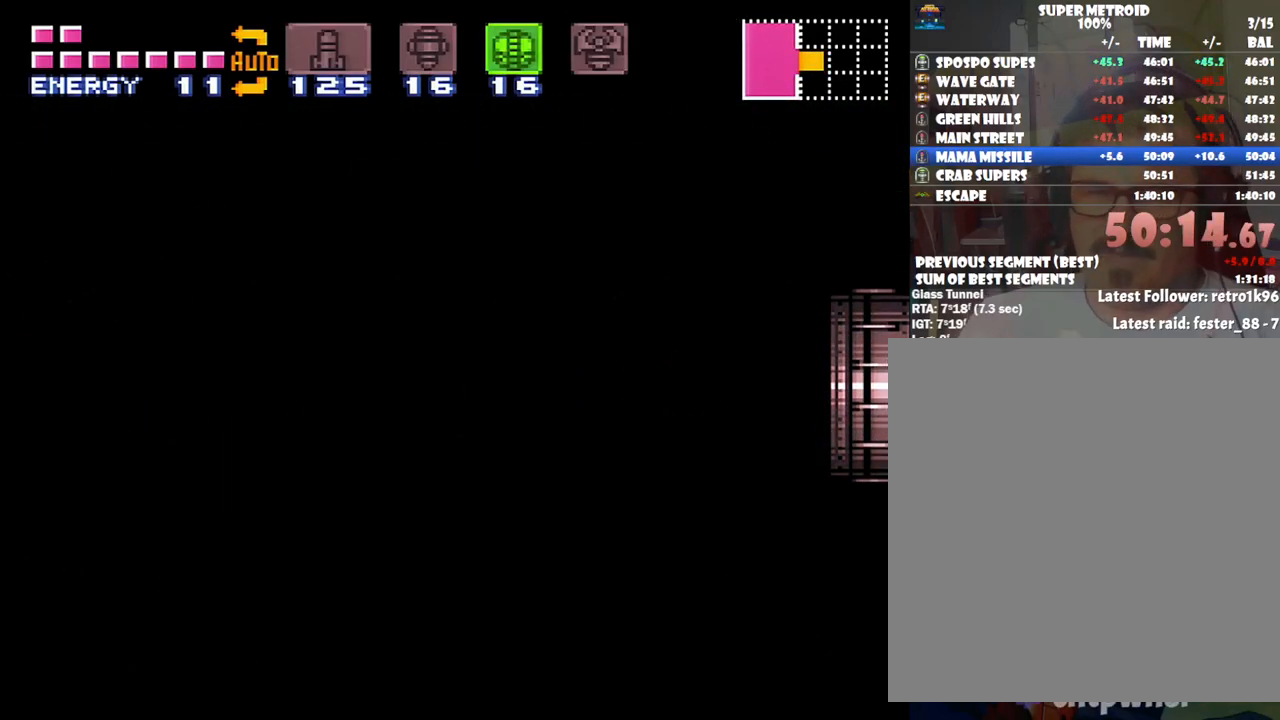
{"buttons": ["B"], "events": []}
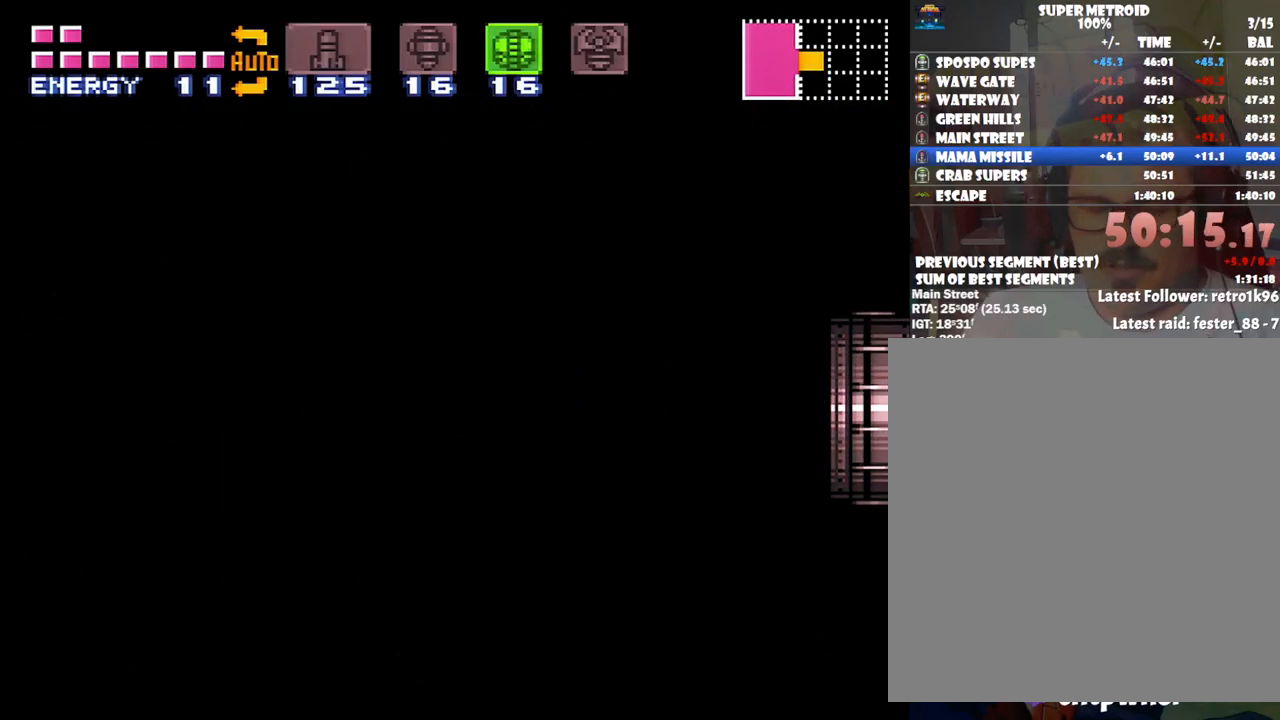
{"buttons": ["B"], "events": []}
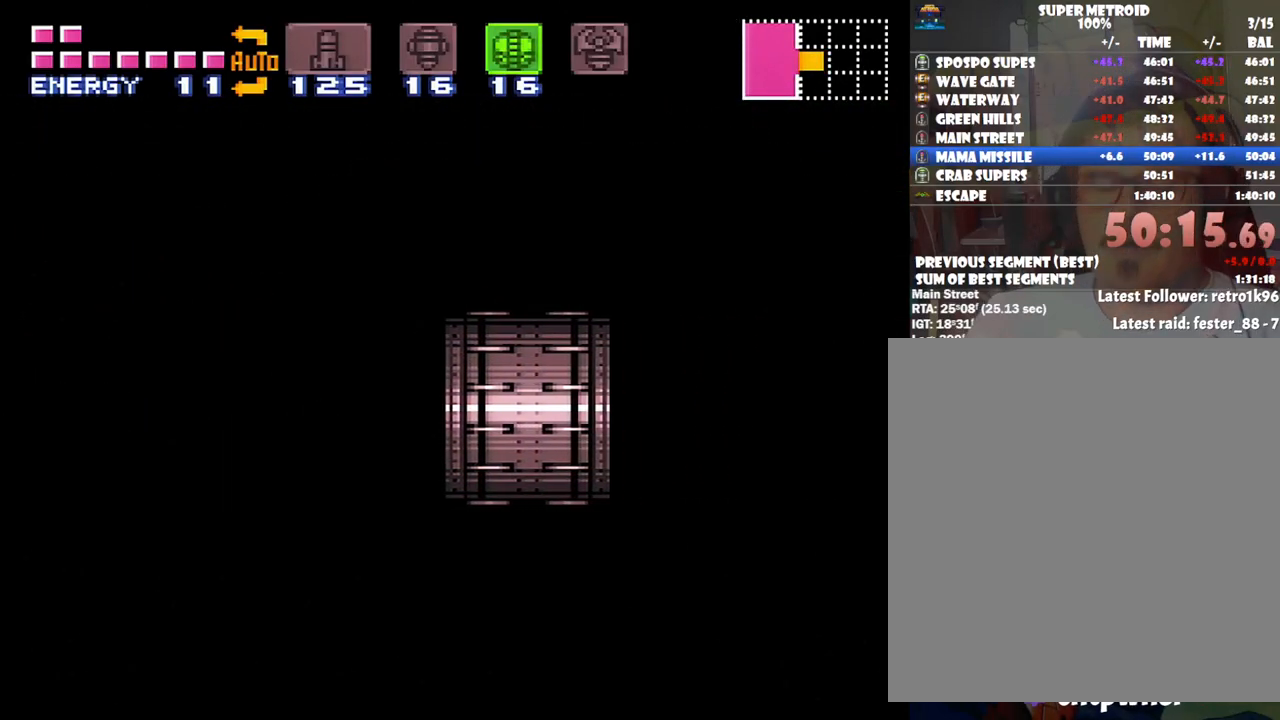
{"buttons": ["B"], "events": []}
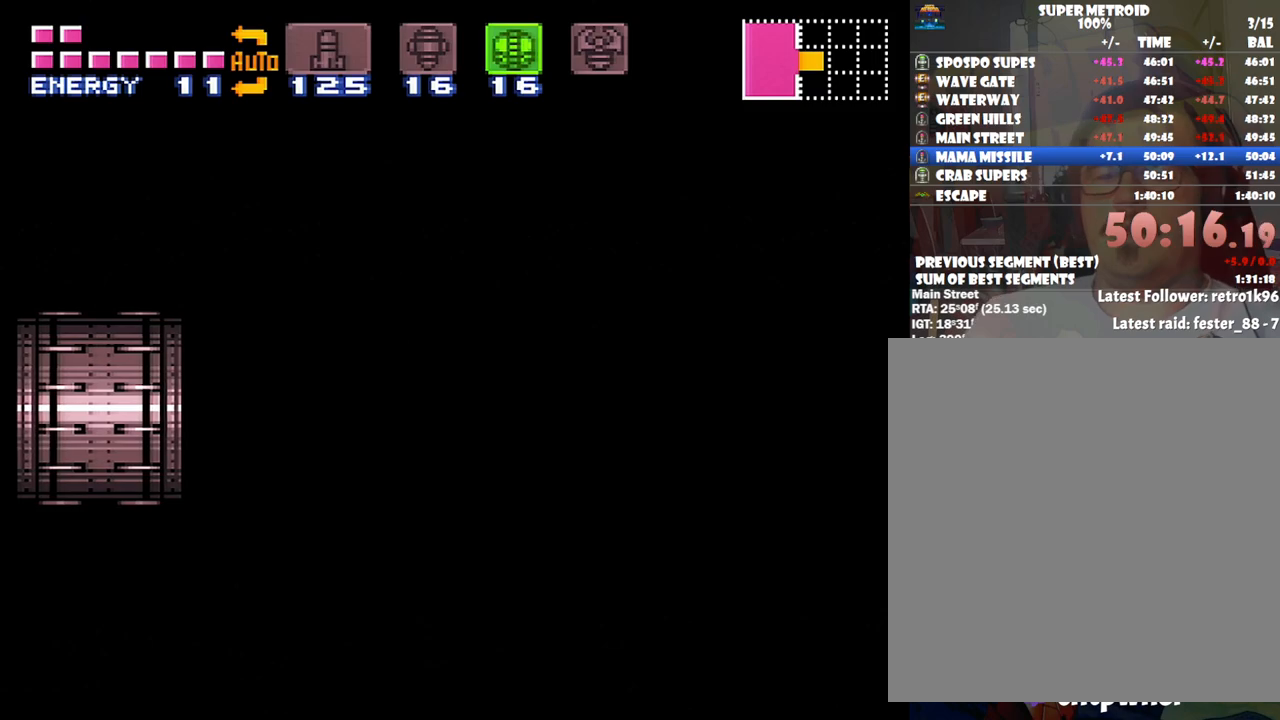
{"buttons": ["B"], "events": []}
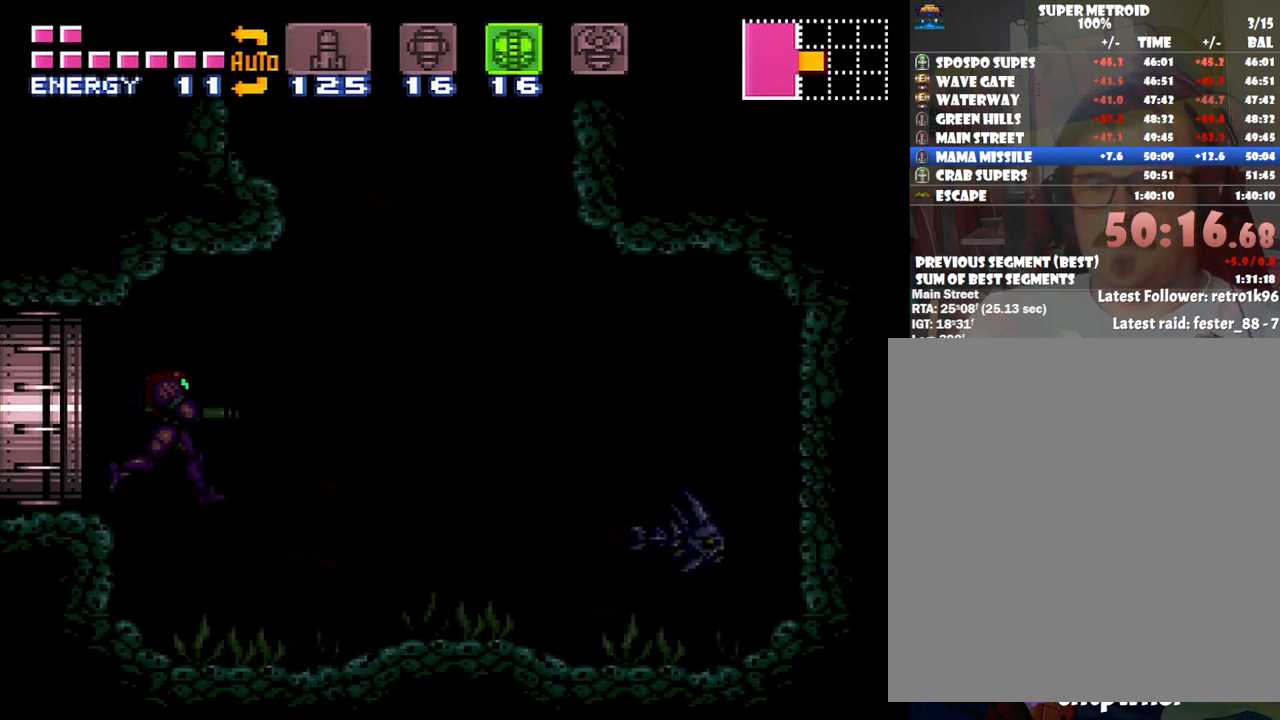
{"buttons": ["DPAD_LEFT"], "events": [[450, "B", "up"], [467, "DPAD_LEFT", "down"]]}
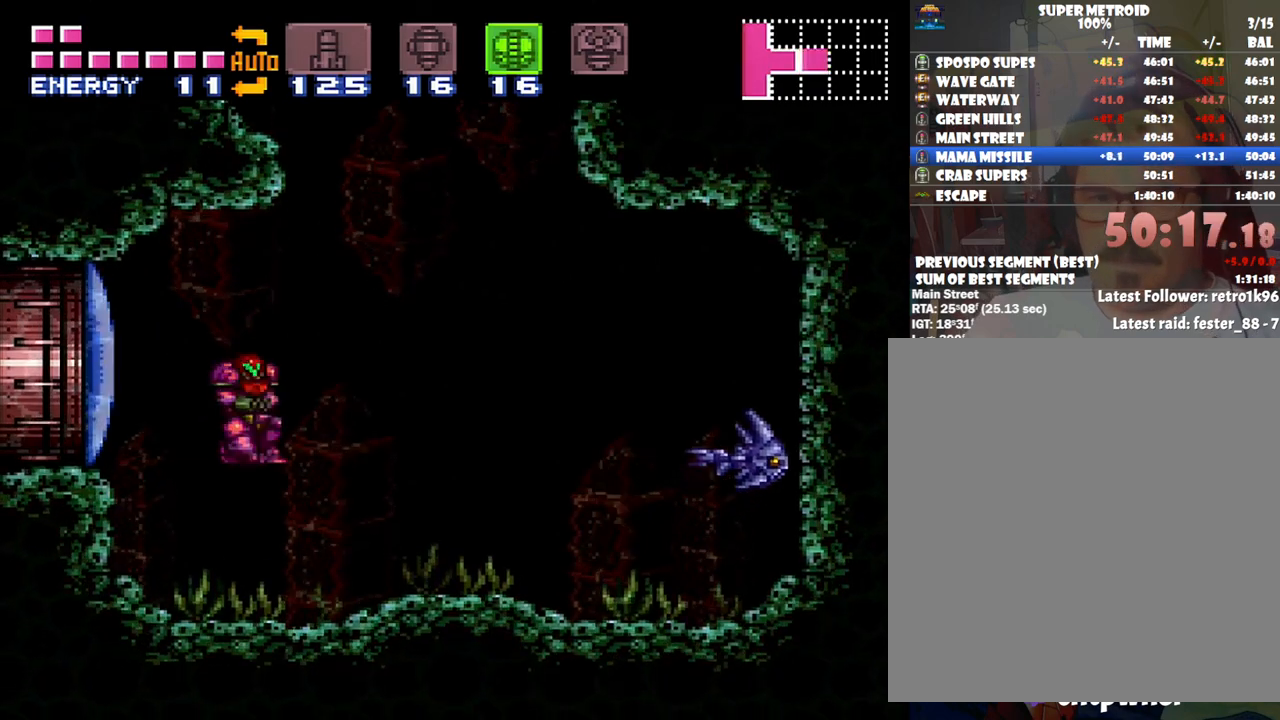
{"buttons": ["A", "DPAD_RIGHT"], "events": [[50, "DPAD_LEFT", "up"], [183, "DPAD_RIGHT", "down"], [233, "A", "down"]]}